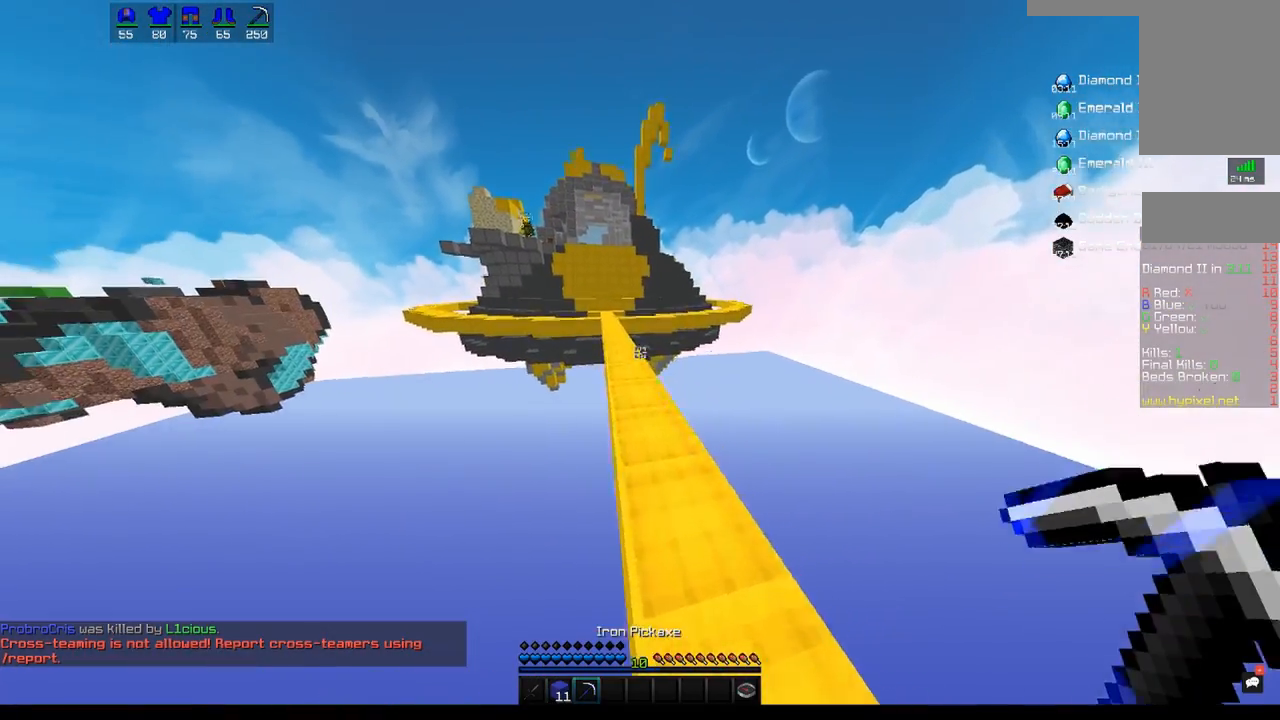
Gameplay with keyboard and mouse; each line is a JSON object with the keys and mouse buttons held at the frame after it. "events" lists presses ("down") and releases ("up") of "a", "d", "s", "space", "w", "mouse_left" and "mouse_right" between this image and that frame as [ms after this image, input, new state], when the widget could be followed in between. "mouse_left", "mouse_right" = the "left", "right" buttons of the "mouse" list. No other keys are recorded. Fast repeated clicks can show as one long hold. Mouse movement is not recorded.
{"keys": ["space", "w"], "mouse": [], "events": [[233, "a", "down"], [467, "a", "up"]]}
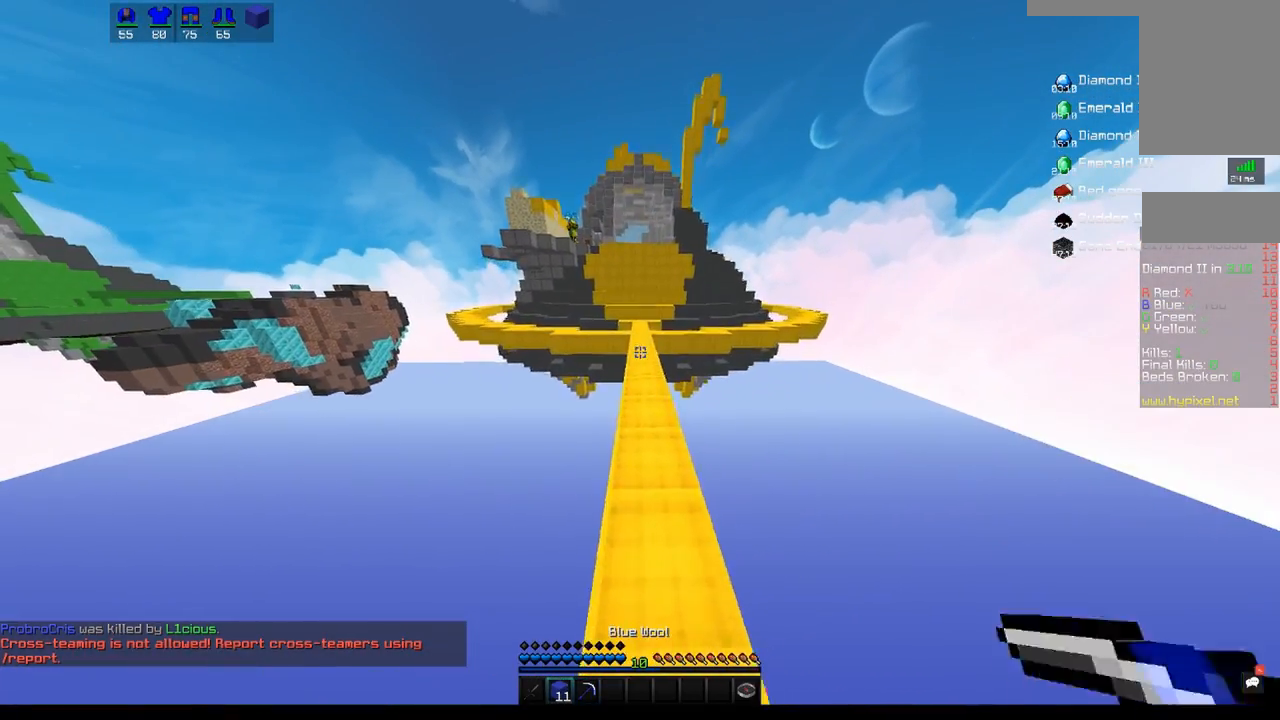
{"keys": ["space", "w"], "mouse": [], "events": []}
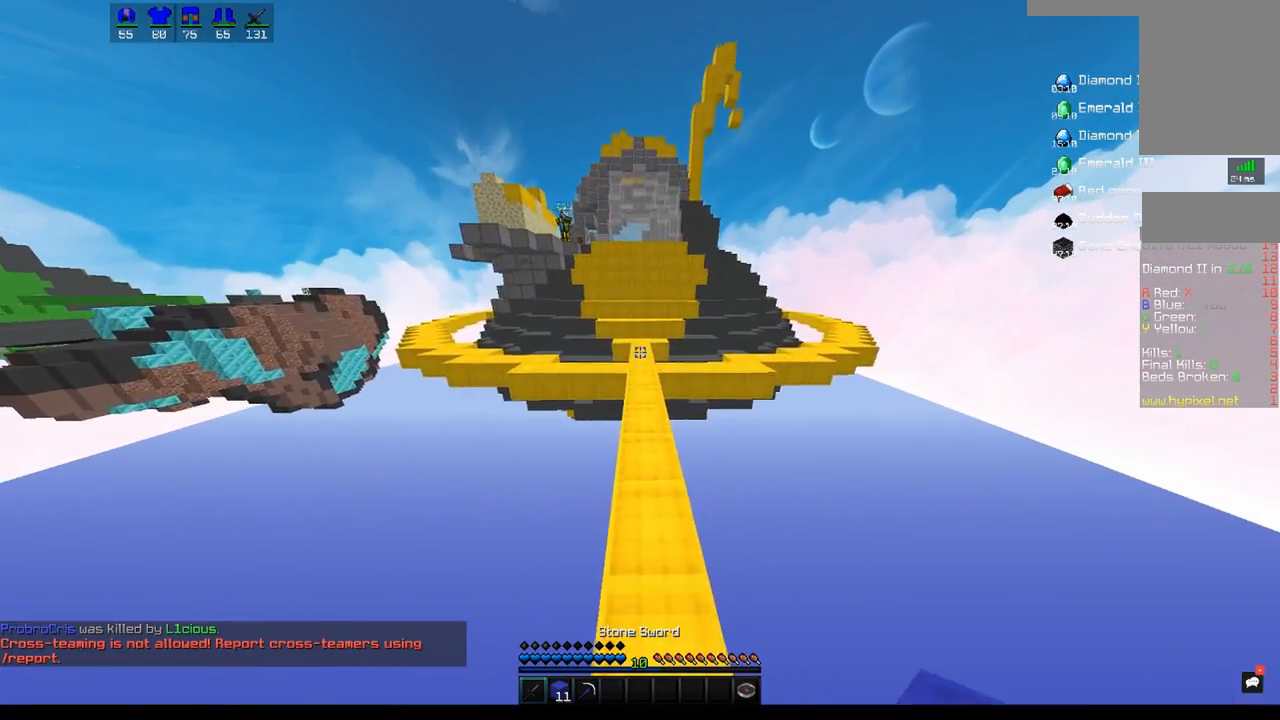
{"keys": ["space", "w"], "mouse": [], "events": []}
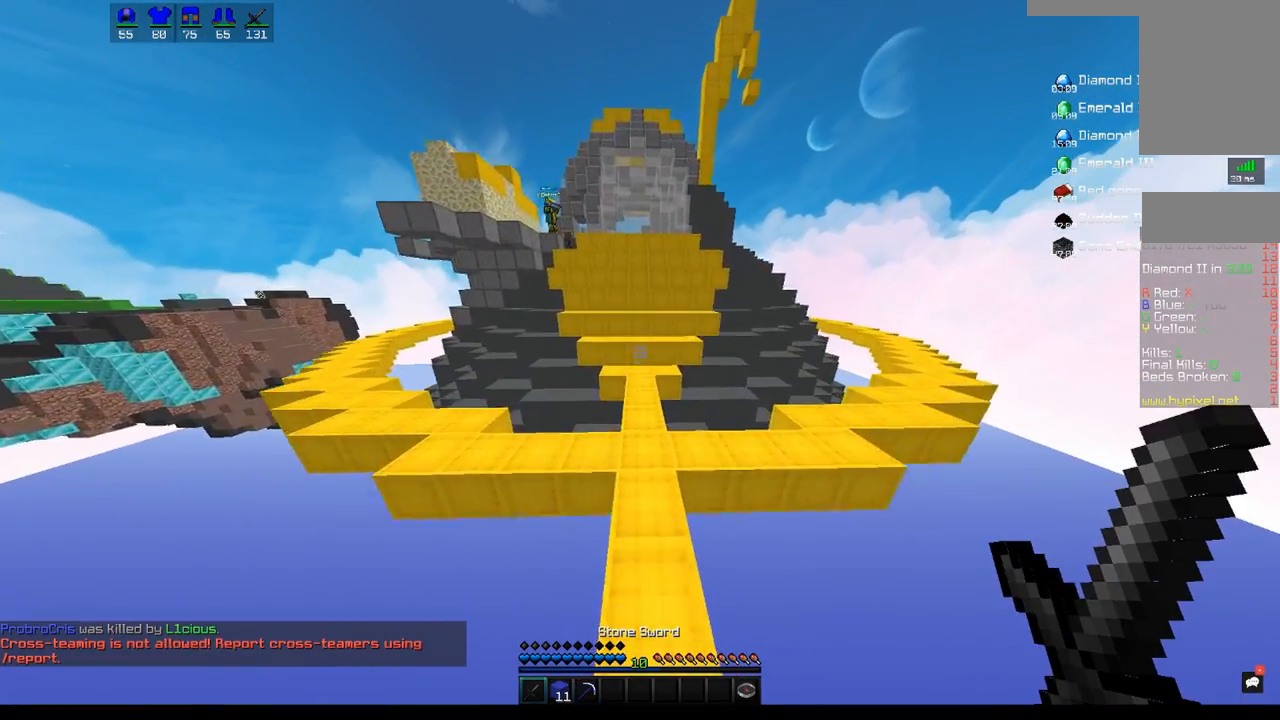
{"keys": ["w"], "mouse": [], "events": [[133, "space", "up"]]}
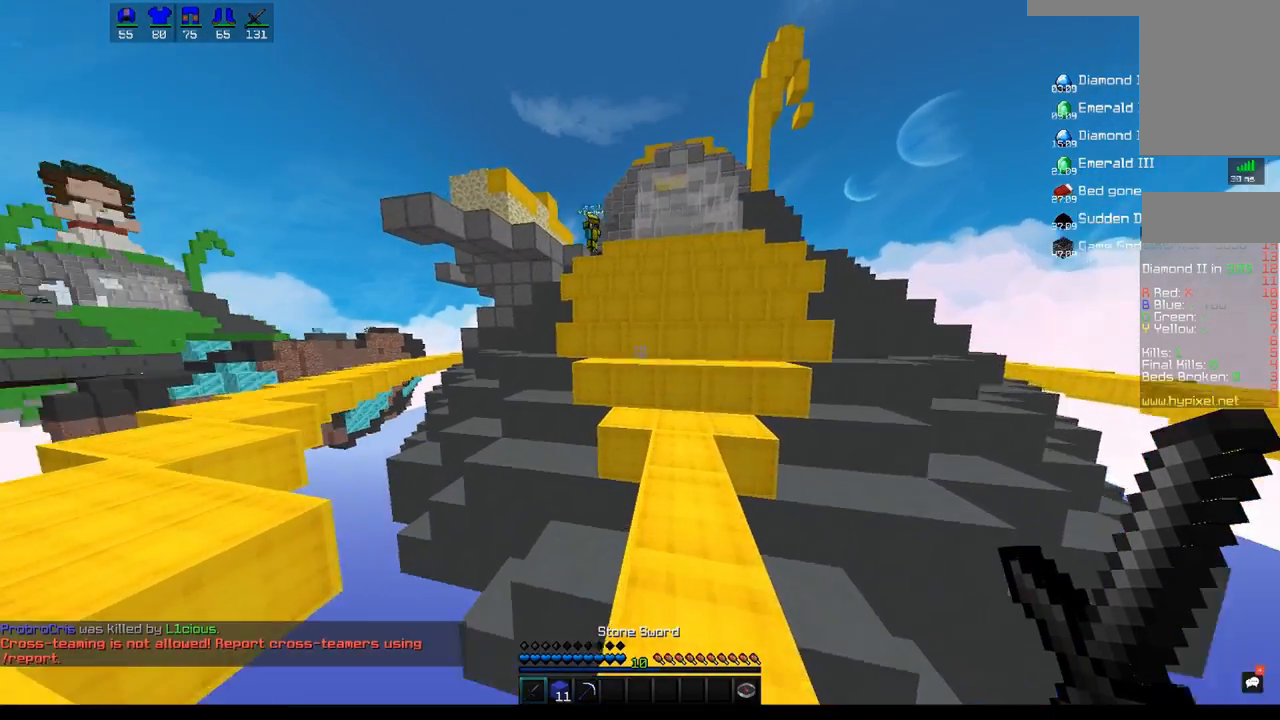
{"keys": ["space", "w"], "mouse": [], "events": [[350, "space", "down"]]}
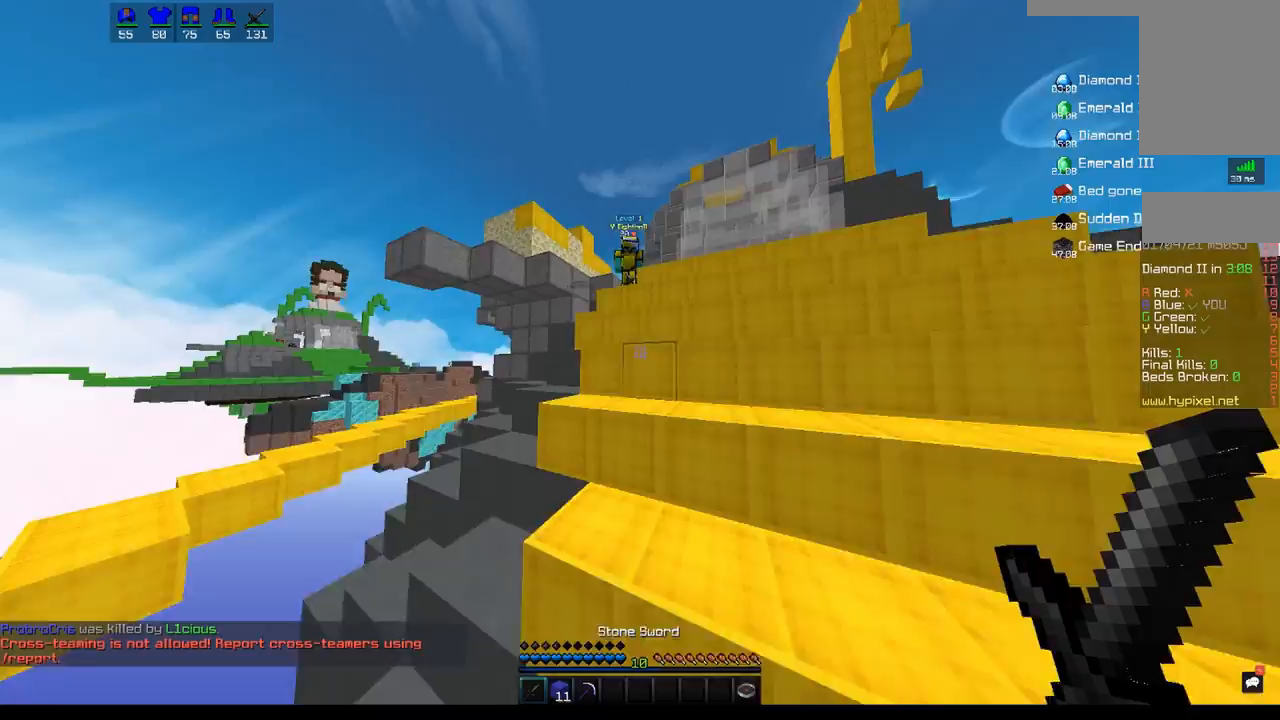
{"keys": ["space", "w"], "mouse": [], "events": [[133, "a", "down"], [467, "a", "up"]]}
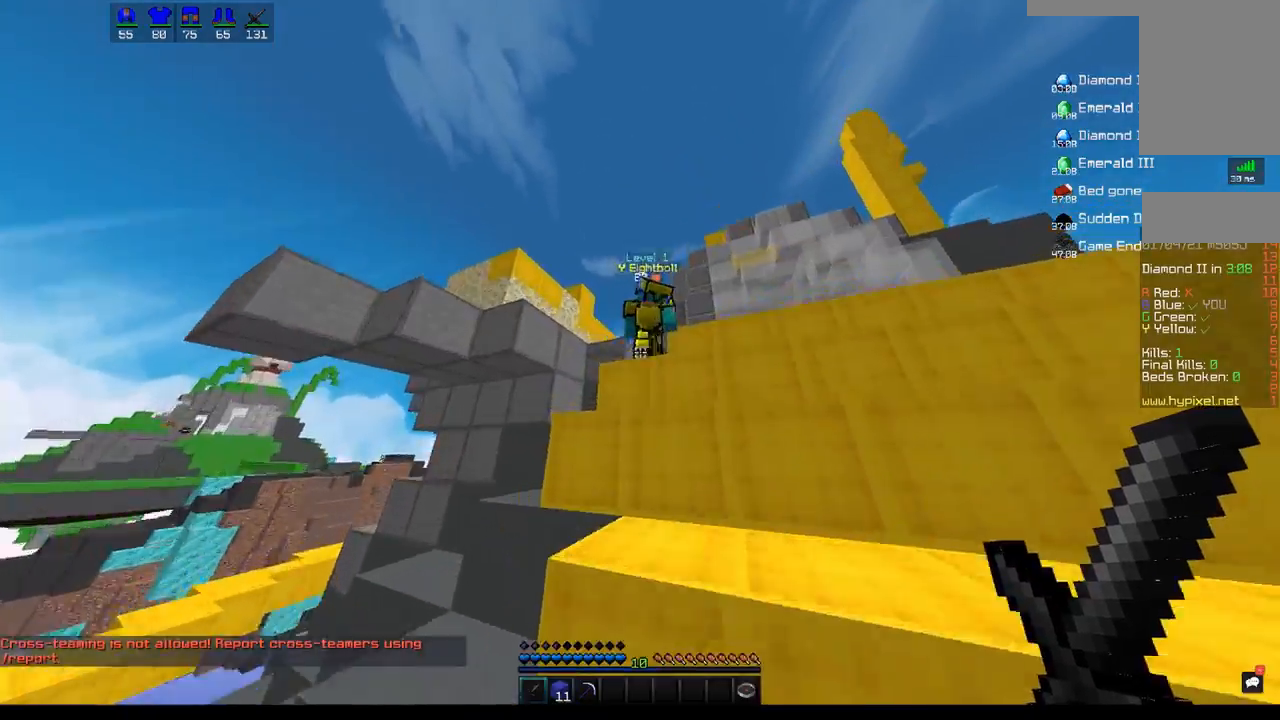
{"keys": ["a", "space", "w"], "mouse": ["left"], "events": [[33, "d", "down"], [200, "d", "up"], [233, "mouse_left", "down"], [250, "a", "down"]]}
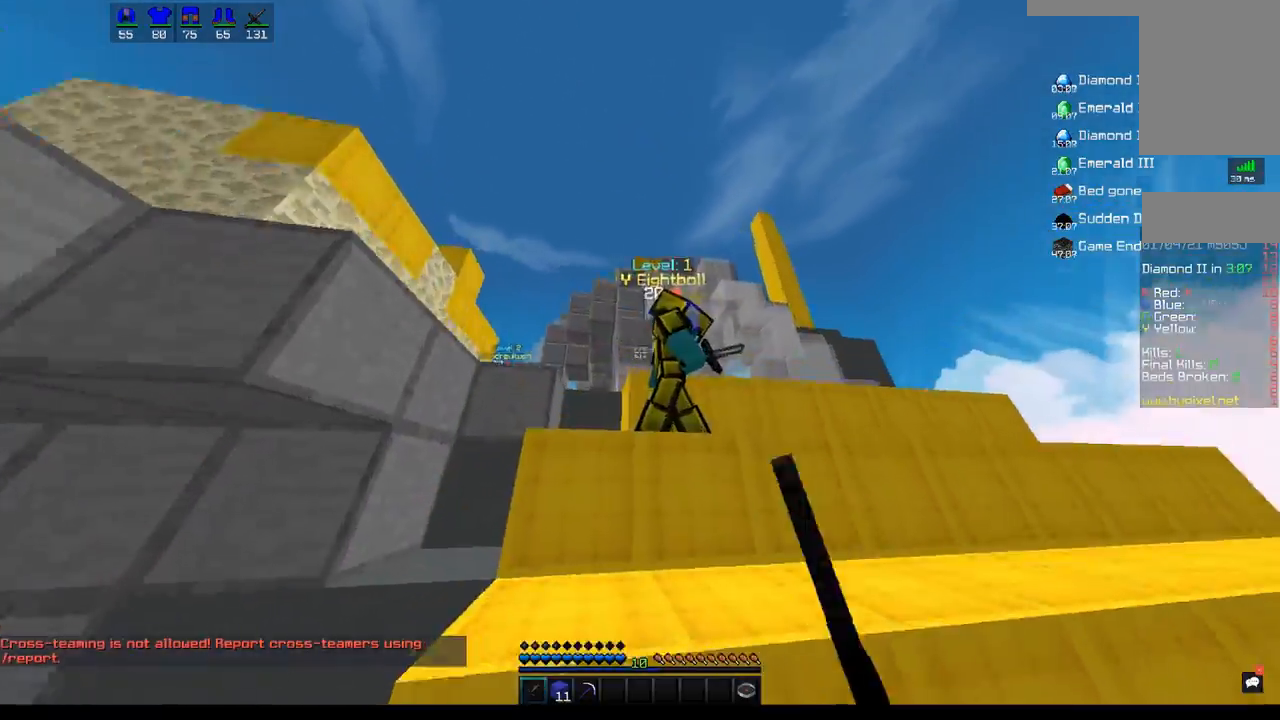
{"keys": ["d", "space", "w"], "mouse": ["left"], "events": [[17, "a", "up"], [50, "d", "down"]]}
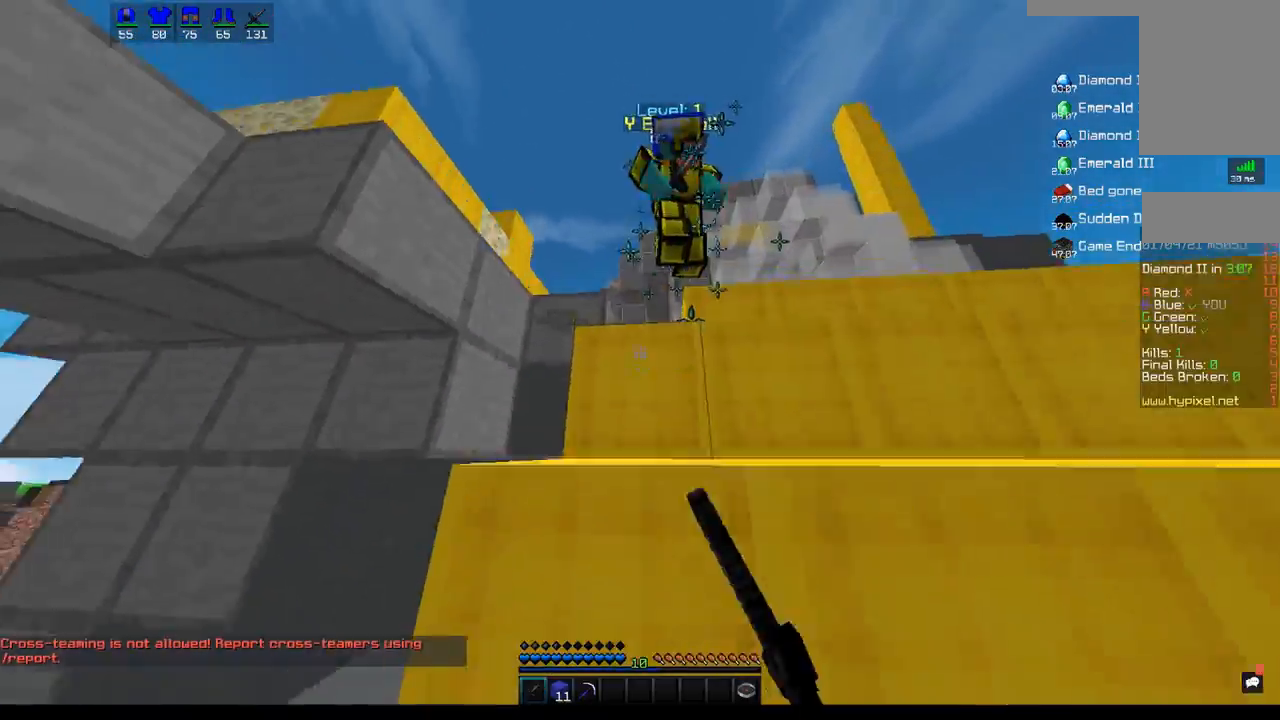
{"keys": ["d", "space", "w"], "mouse": ["left"], "events": []}
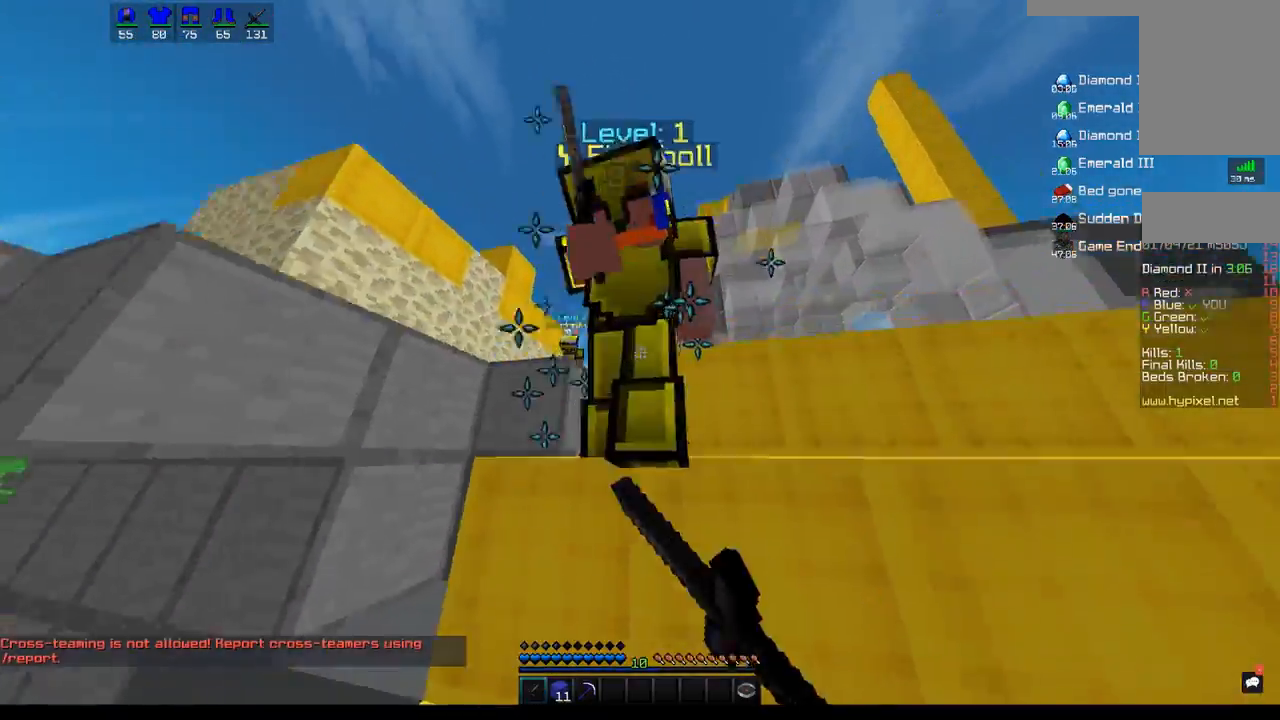
{"keys": ["d", "space", "w"], "mouse": ["left"], "events": []}
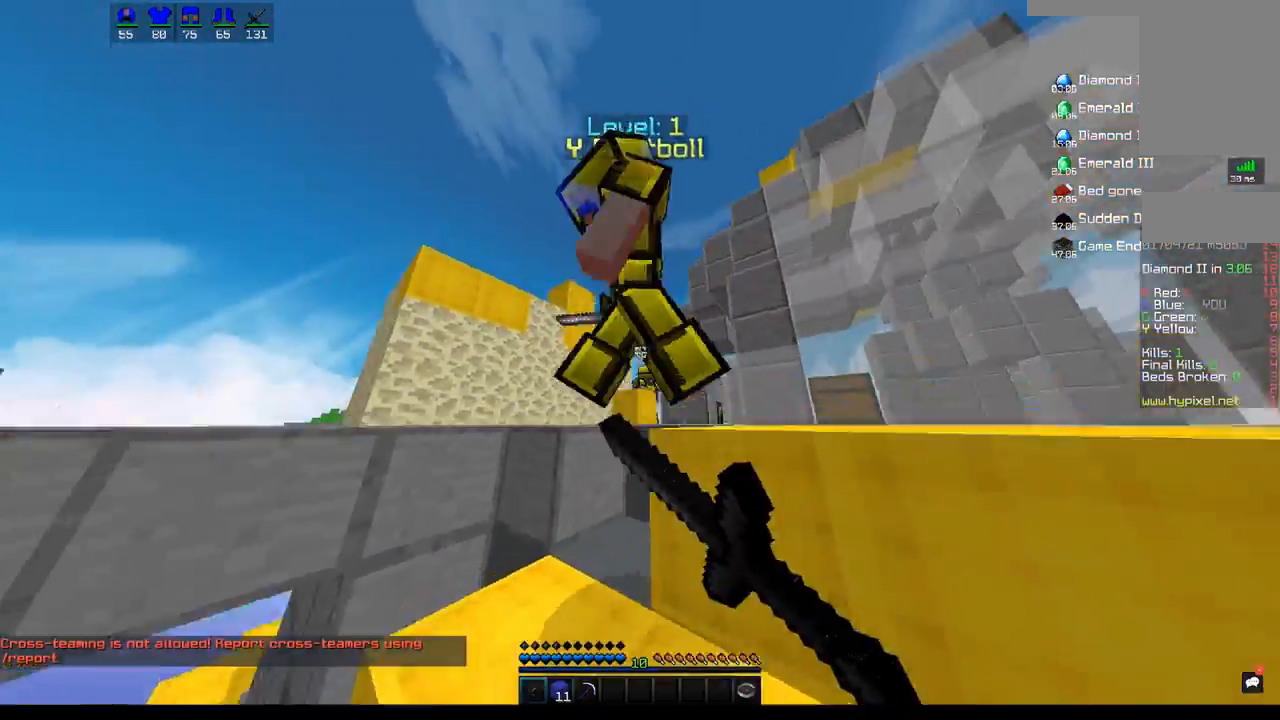
{"keys": ["d", "space", "w"], "mouse": ["left"], "events": []}
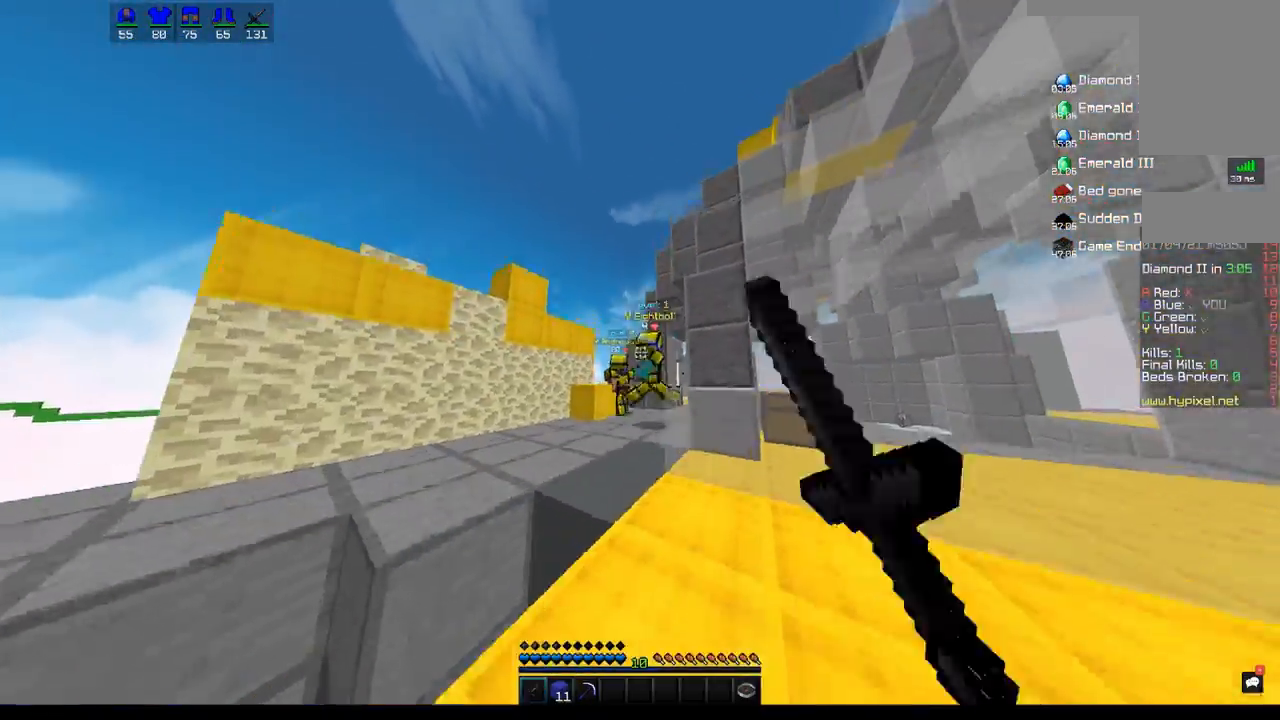
{"keys": ["w"], "mouse": [], "events": [[50, "mouse_left", "up"], [250, "space", "up"], [317, "d", "up"]]}
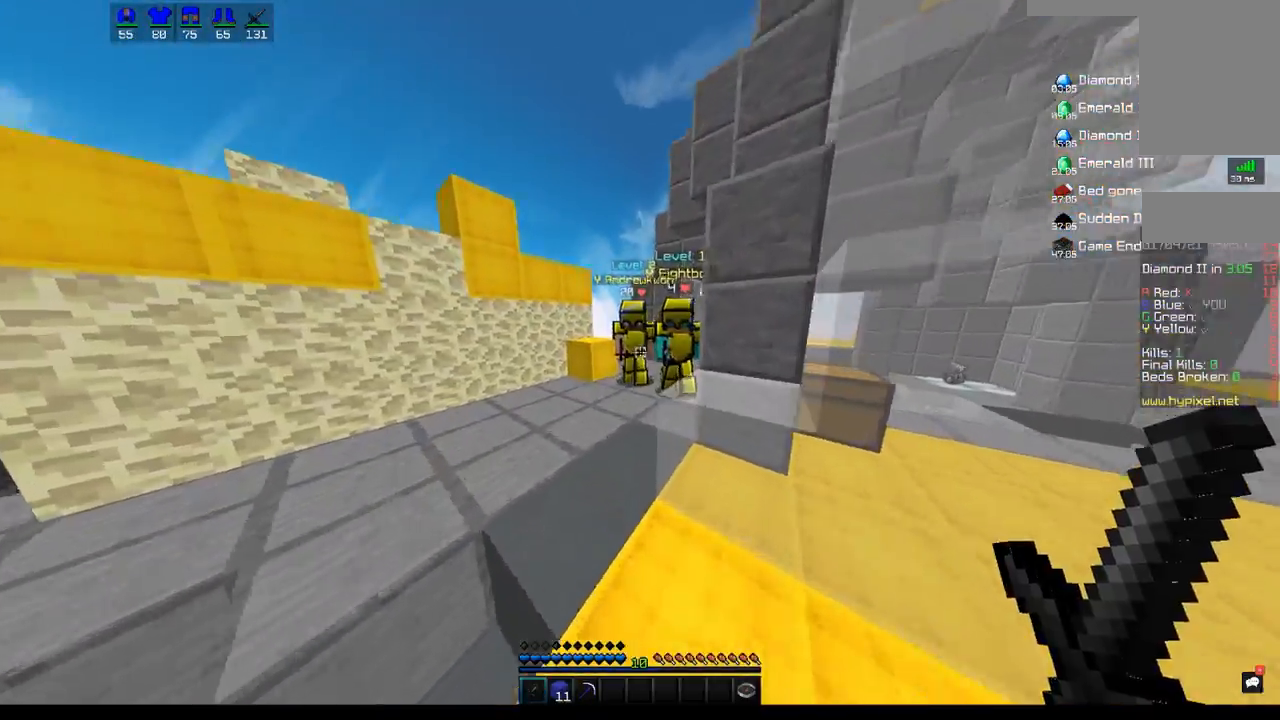
{"keys": ["a", "w"], "mouse": ["left"], "events": [[133, "mouse_left", "down"], [167, "a", "down"]]}
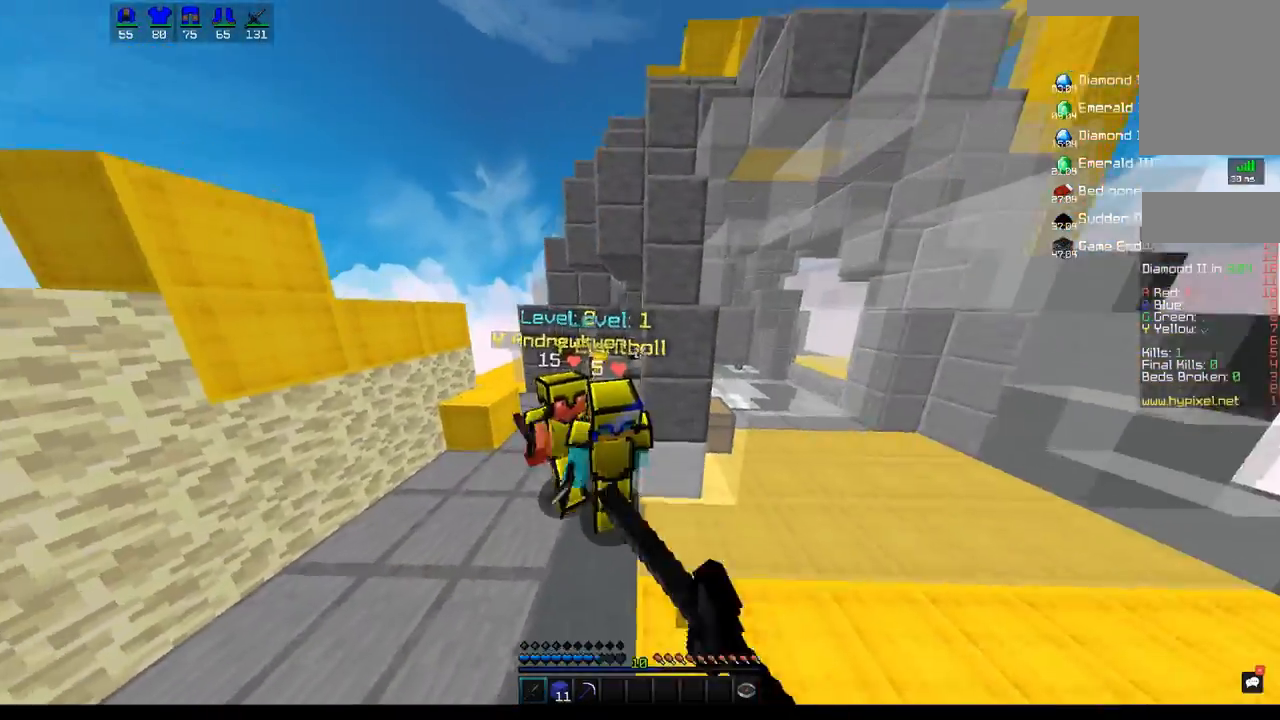
{"keys": ["w"], "mouse": ["left"], "events": [[367, "a", "up"]]}
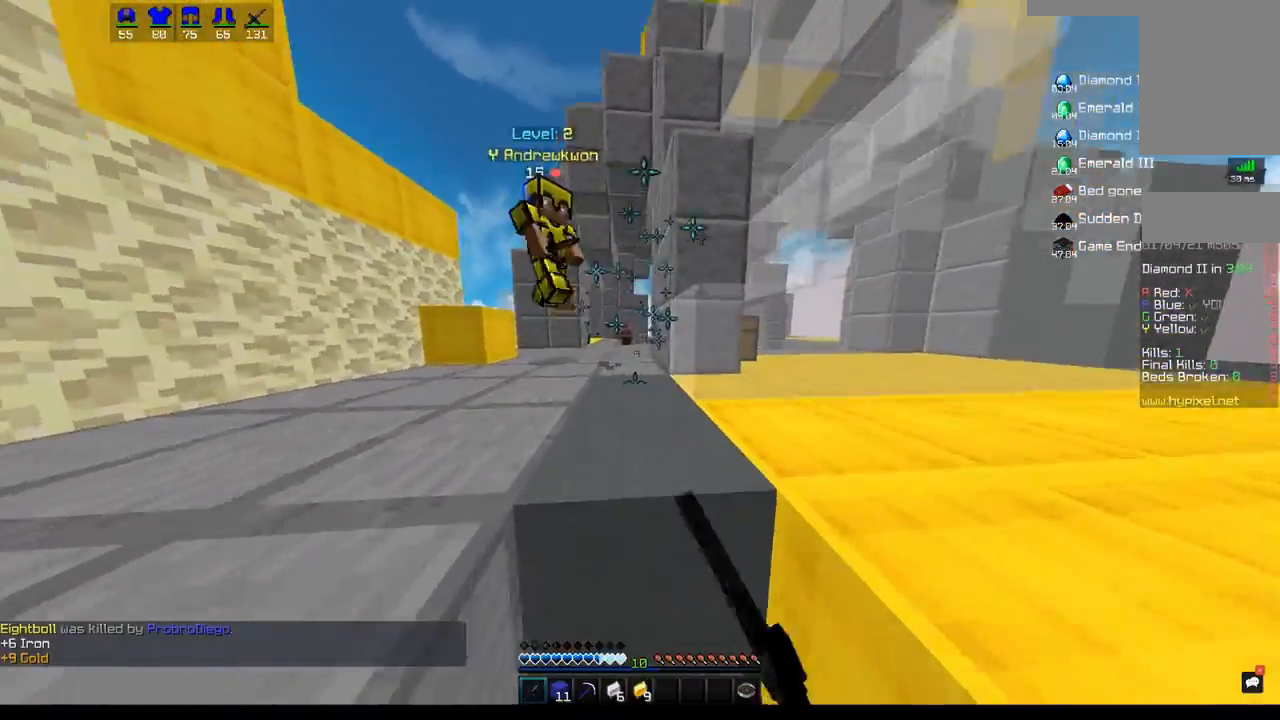
{"keys": ["w"], "mouse": [], "events": [[133, "space", "down"], [200, "mouse_left", "up"], [217, "a", "down"], [383, "space", "up"], [450, "a", "up"]]}
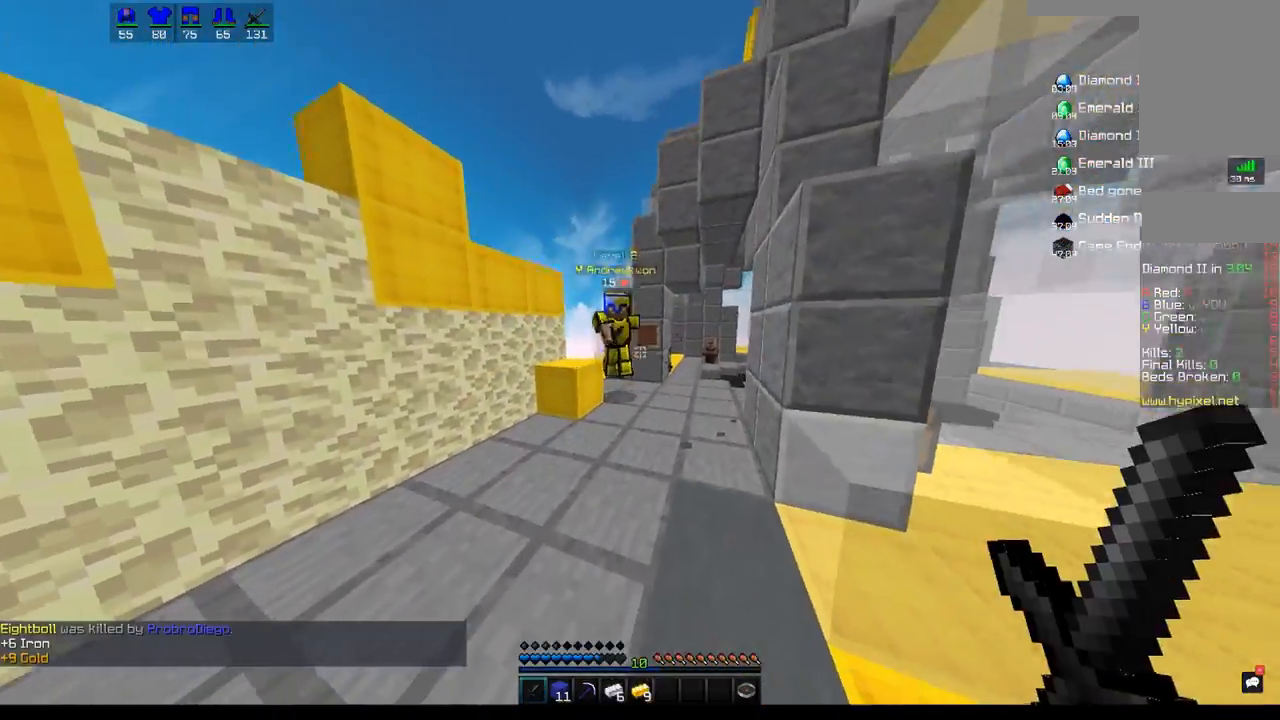
{"keys": ["d", "w"], "mouse": ["left"], "events": [[200, "mouse_left", "down"], [450, "d", "down"]]}
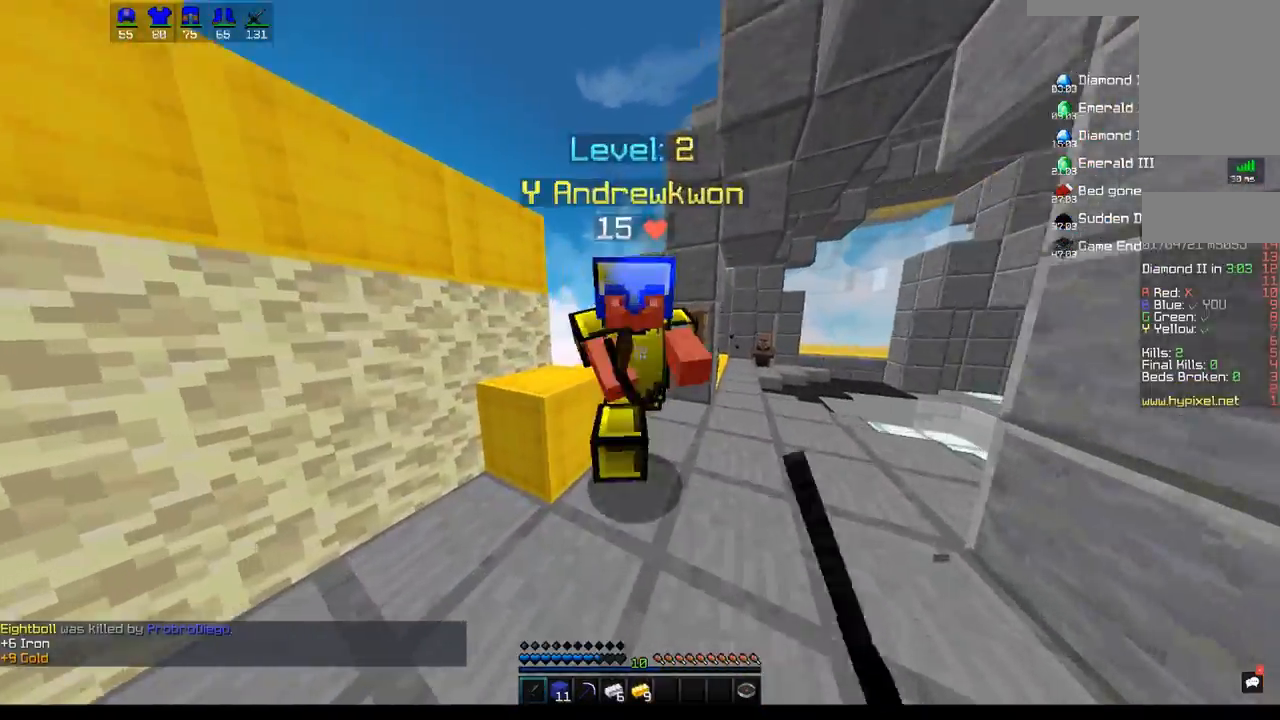
{"keys": ["a", "w"], "mouse": ["left"], "events": [[367, "d", "up"], [383, "a", "down"]]}
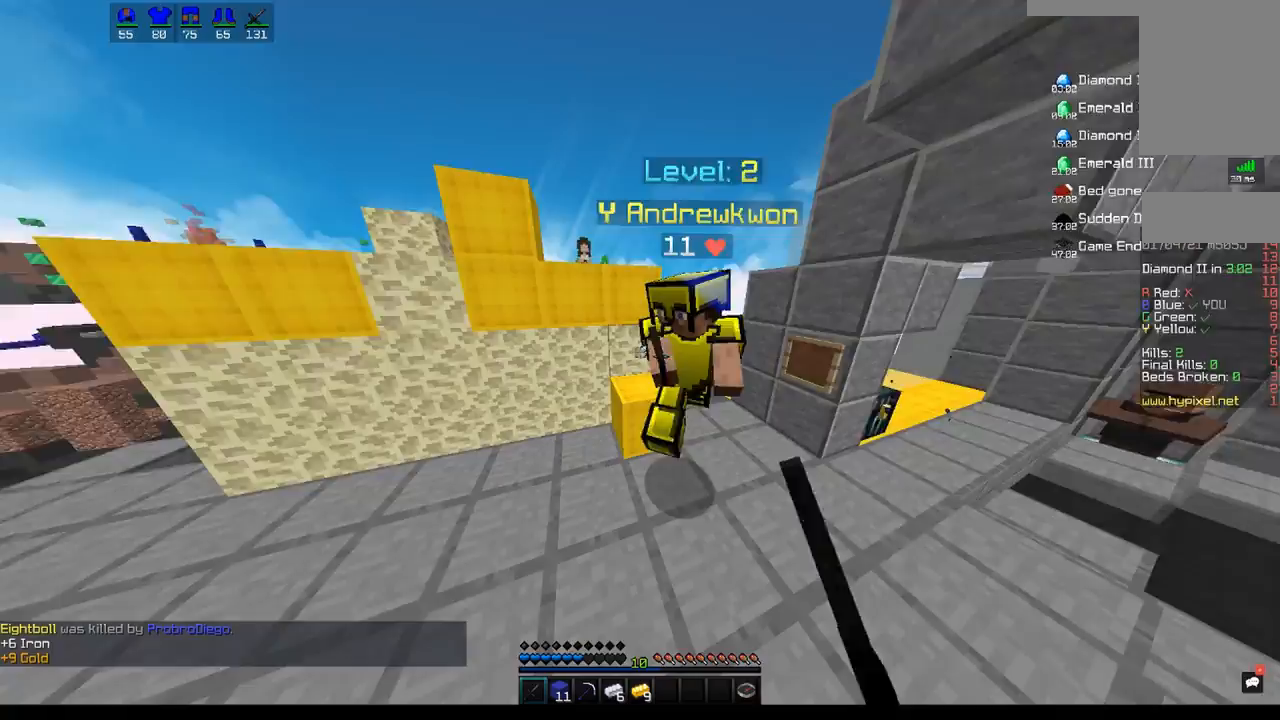
{"keys": ["w"], "mouse": ["left"], "events": [[167, "d", "down"], [183, "a", "up"], [367, "d", "up"]]}
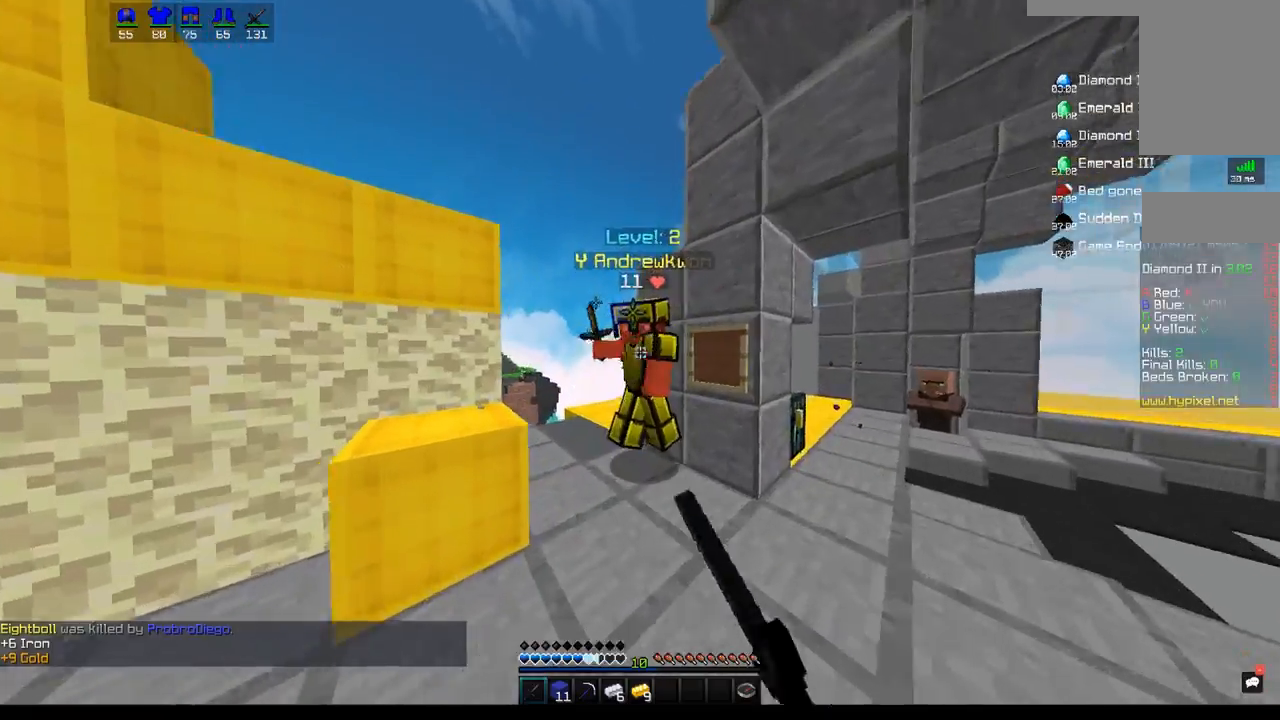
{"keys": ["w"], "mouse": ["left"], "events": []}
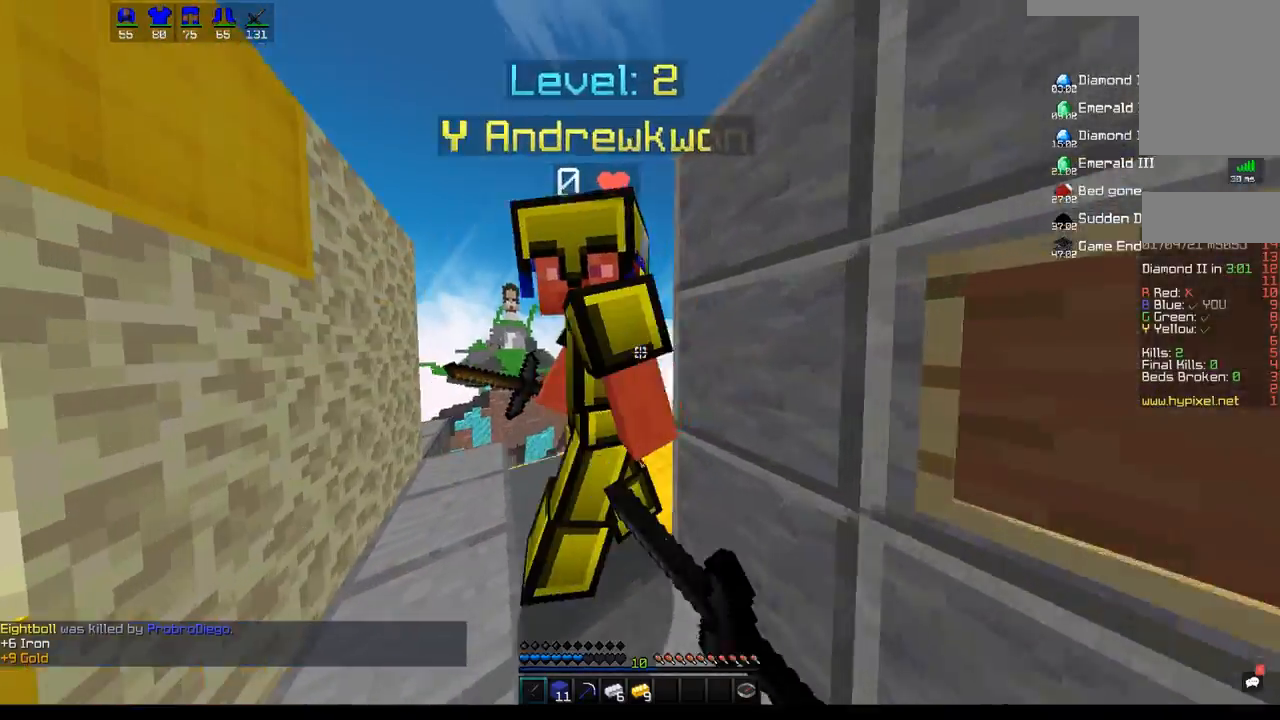
{"keys": [], "mouse": ["left"], "events": [[450, "w", "up"]]}
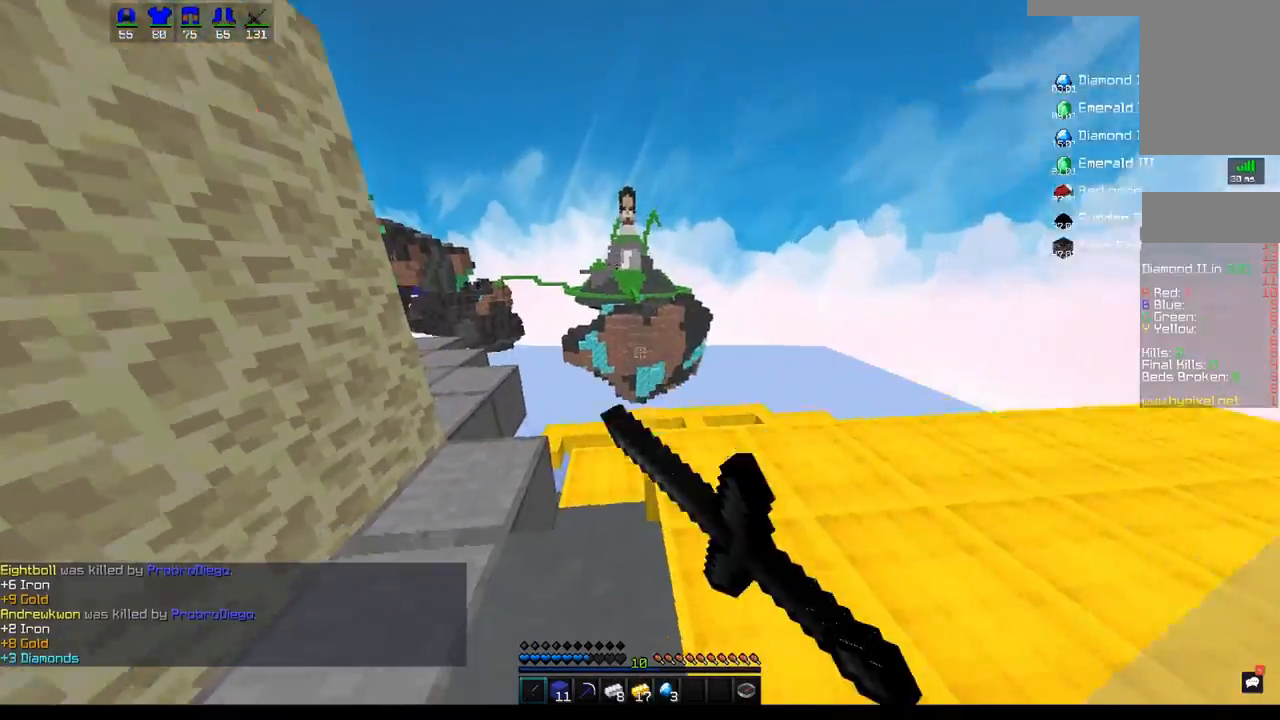
{"keys": [], "mouse": ["left"], "events": [[67, "mouse_left", "up"], [233, "mouse_left", "down"]]}
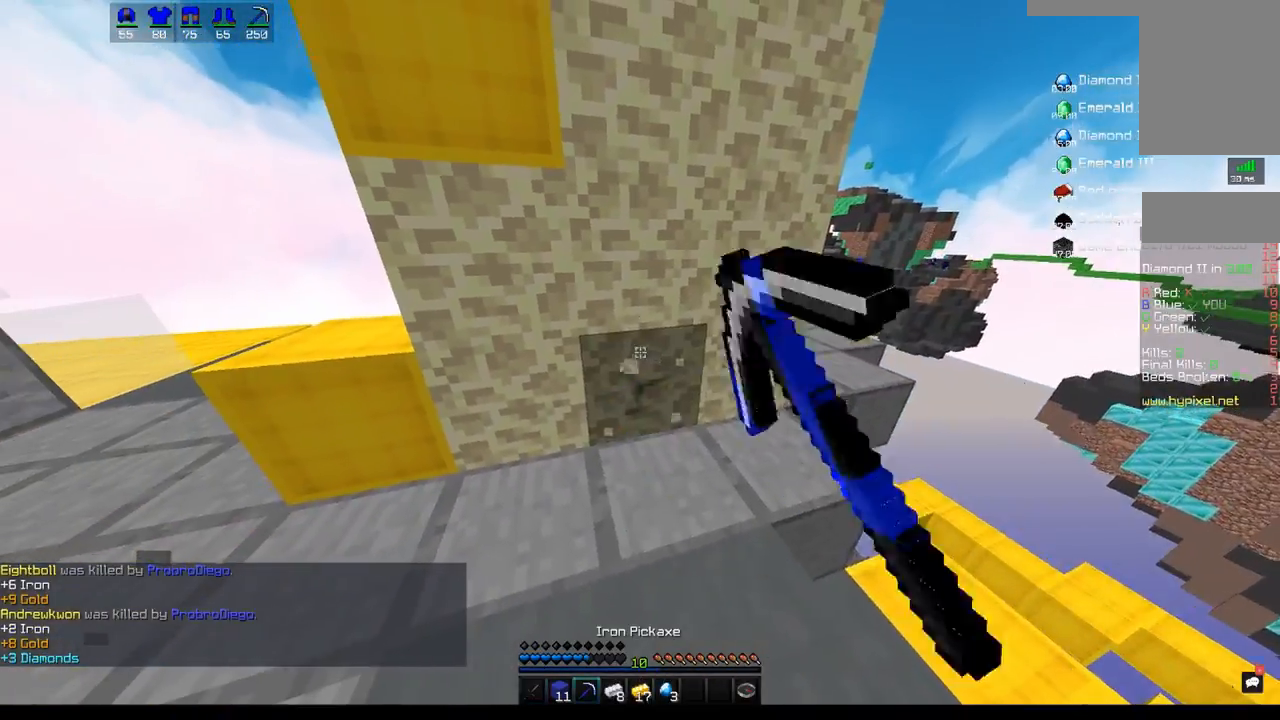
{"keys": [], "mouse": ["left"], "events": []}
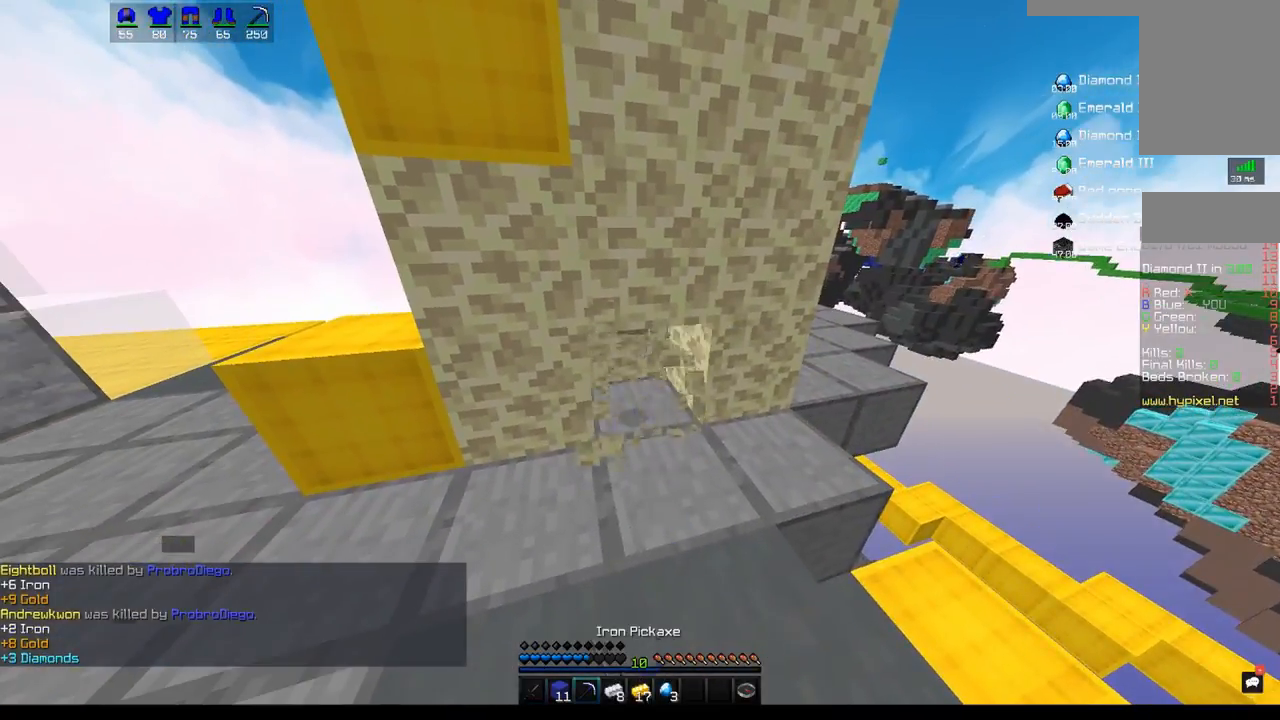
{"keys": [], "mouse": ["left"], "events": []}
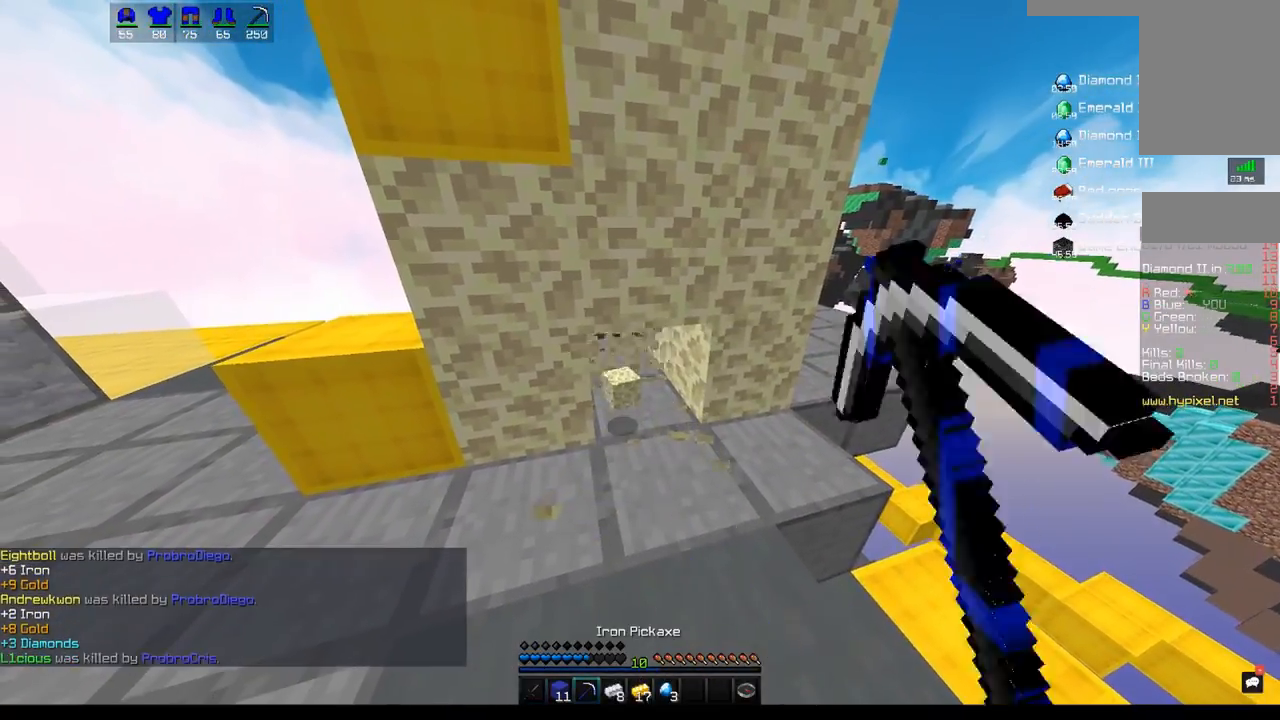
{"keys": [], "mouse": ["left"], "events": []}
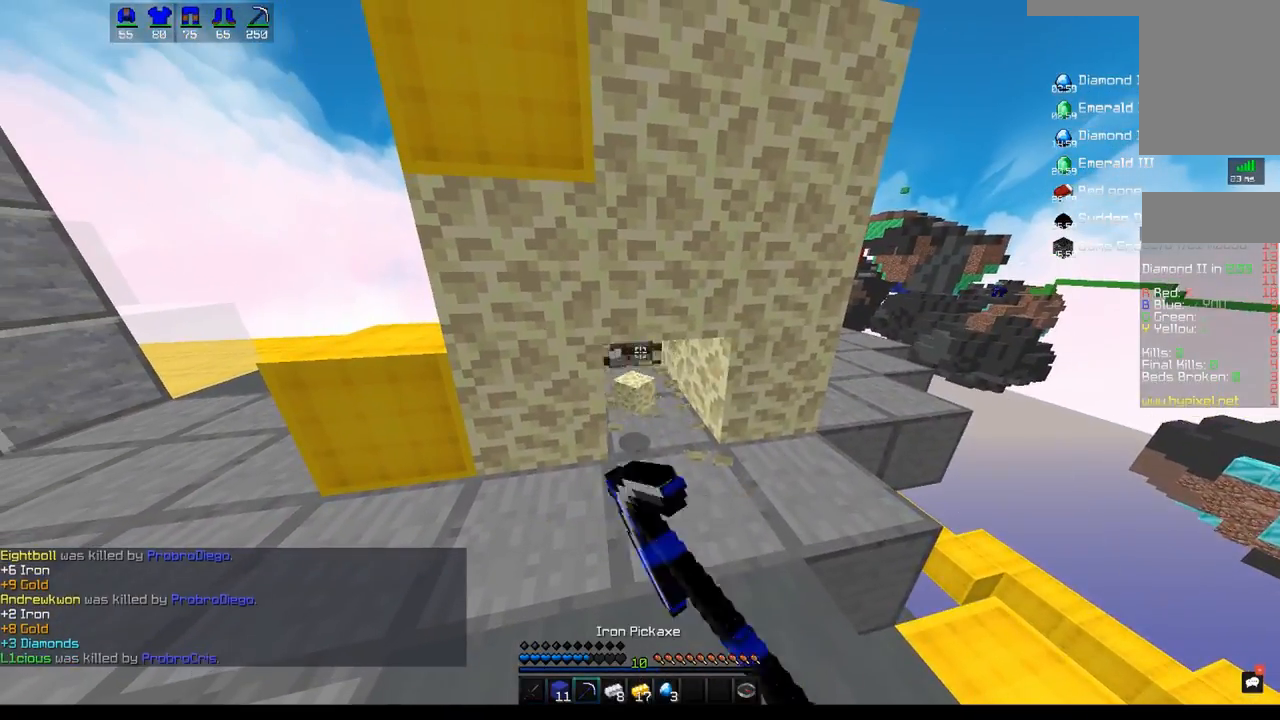
{"keys": ["w"], "mouse": ["left"], "events": [[433, "w", "down"]]}
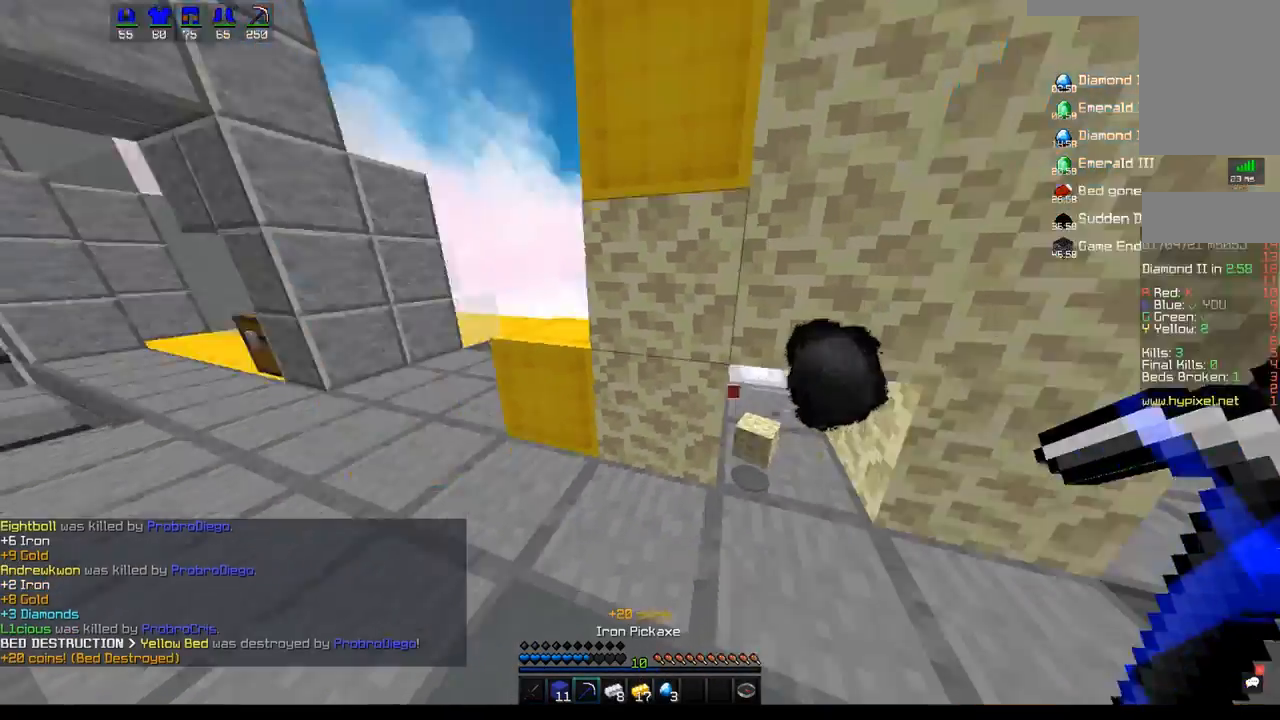
{"keys": ["space", "w"], "mouse": [], "events": [[50, "mouse_left", "up"], [233, "space", "down"]]}
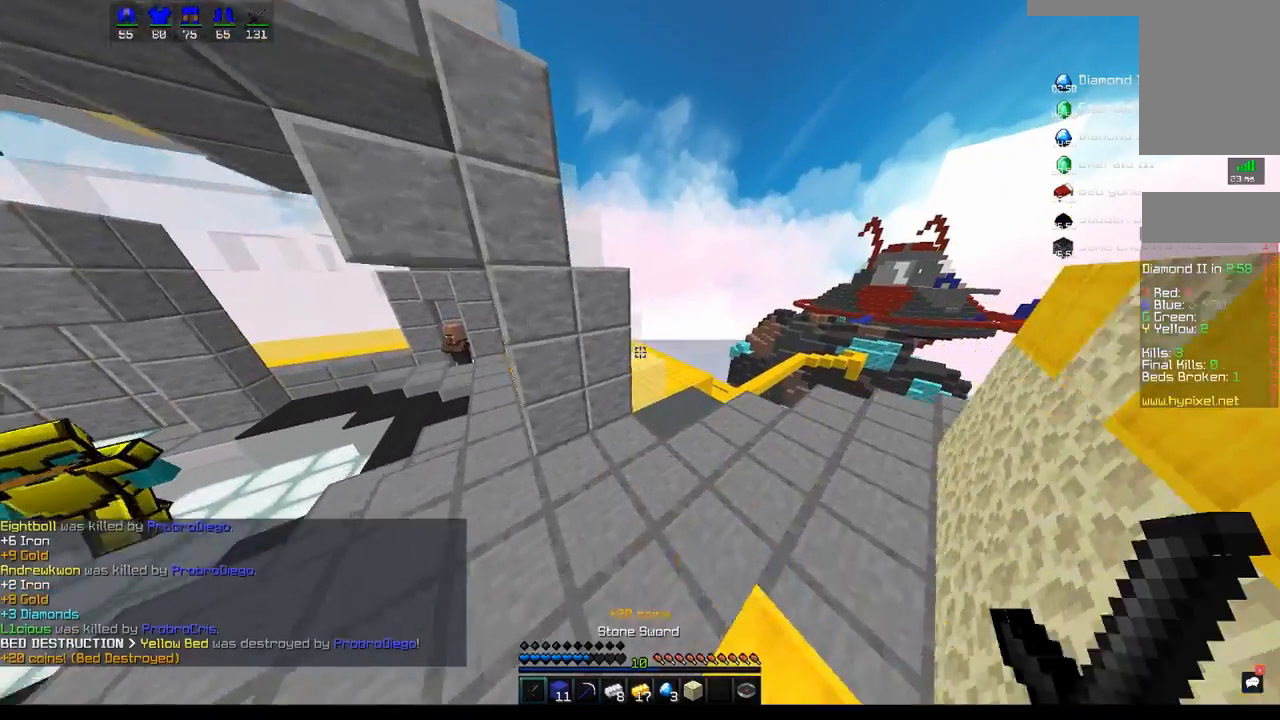
{"keys": ["w"], "mouse": [], "events": [[33, "space", "up"]]}
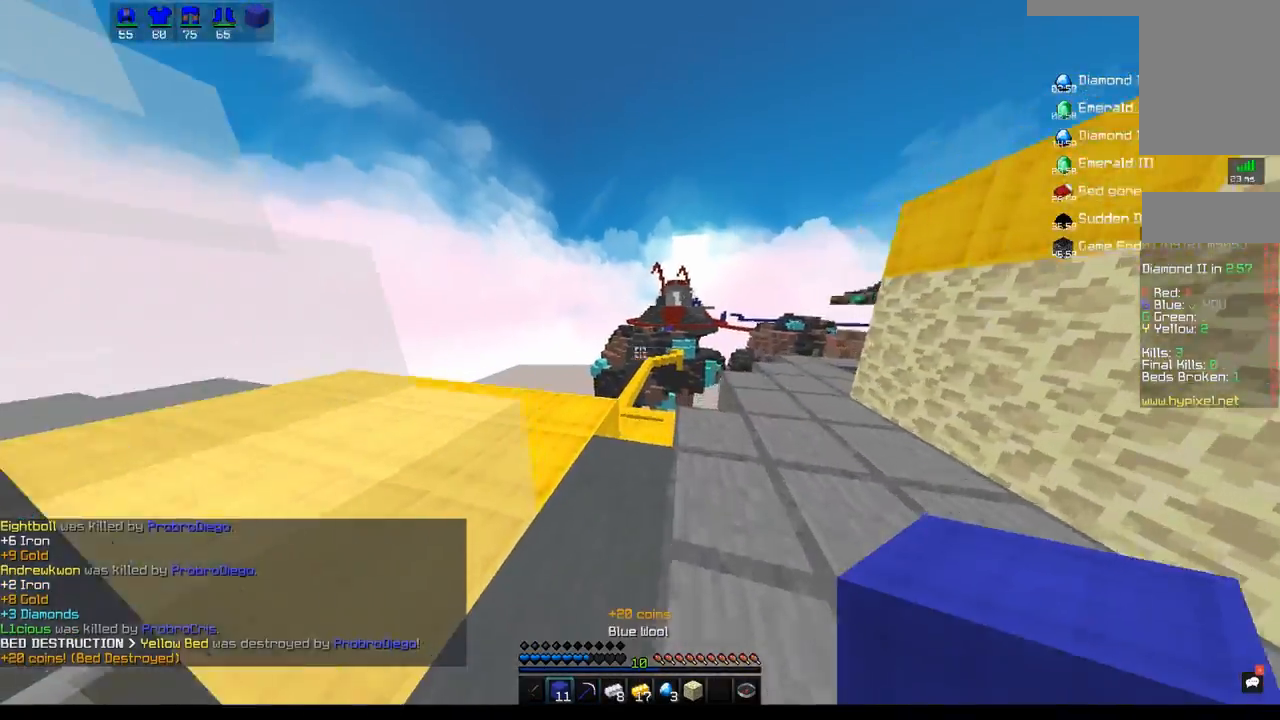
{"keys": ["w"], "mouse": [], "events": [[100, "space", "down"], [450, "space", "up"]]}
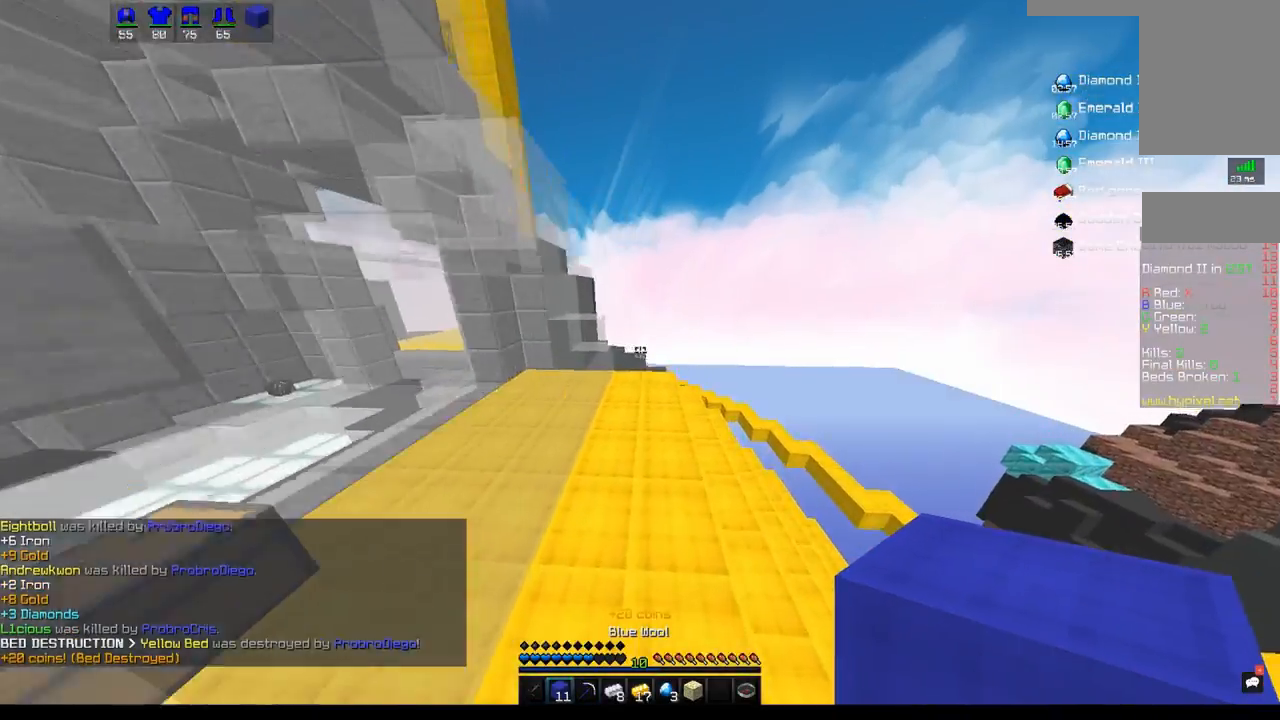
{"keys": ["space", "w"], "mouse": ["right"], "events": [[200, "space", "down"], [483, "mouse_right", "down"]]}
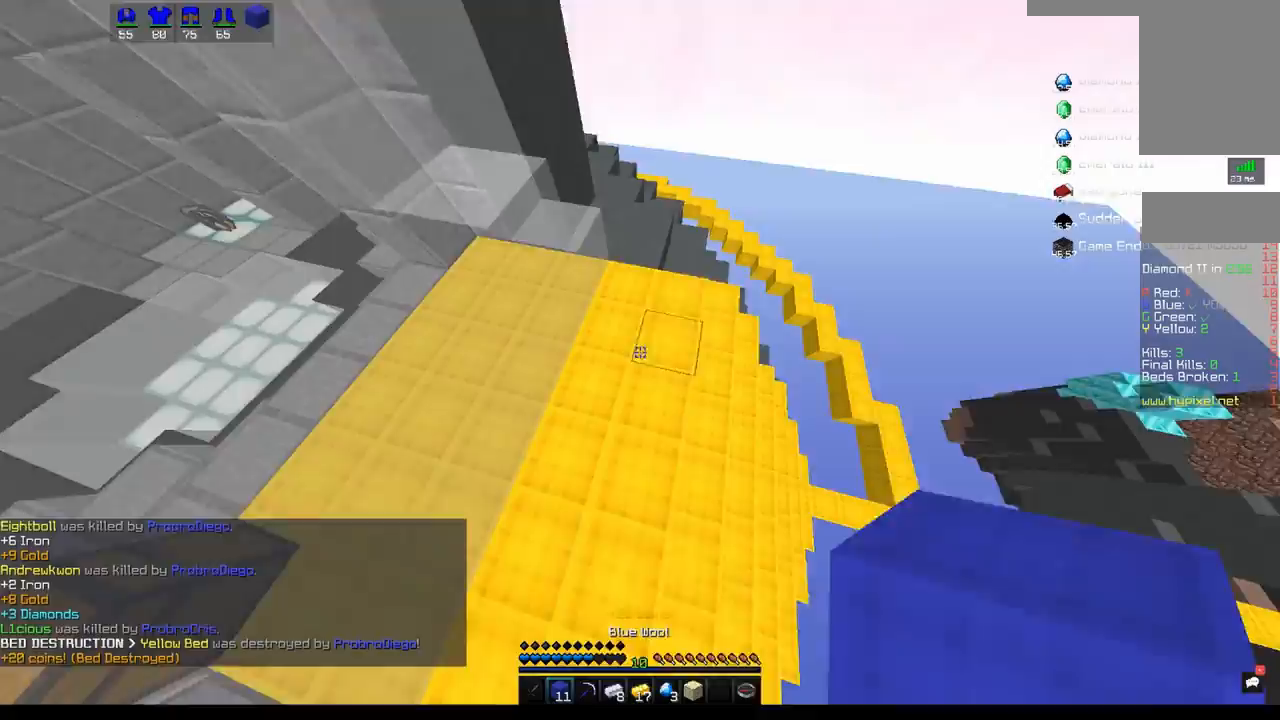
{"keys": ["d", "space", "w"], "mouse": [], "events": [[150, "mouse_right", "up"], [267, "a", "down"], [383, "a", "up"], [383, "d", "down"]]}